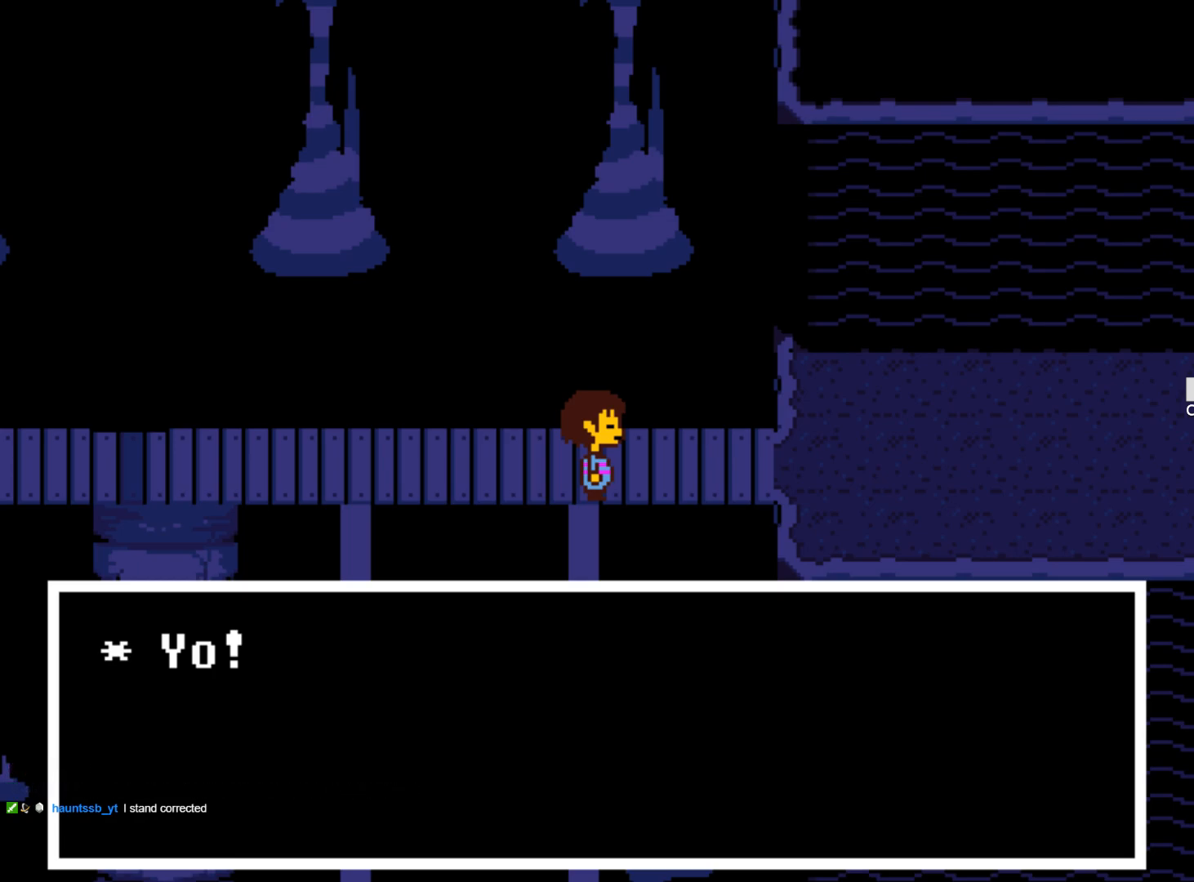
Gameplay with keyboard; each line is a JSON object with the keys held at the frame after it. "events" lists presses ("down") and releases ("up") of "1", "2", "3", "4", "5", "6", "7", "a", "alt", "b", "c", "caps_lock", "ctrl", "d", "down", "e", "f", "g", "h", "left", "n", "q", "r", "right", "s", "shift", "space", "super", "t", "tab", "tilde", "u", "up", "v", "w", "x", "y" and "z" between this image and that frame as [ms after this image, input, new state], when the widget could be followed in between. No other keys are recorded. Mouse input is not recorded.
{"keys": ["x", "z"], "events": [[34, "x", "down"], [34, "z", "down"], [117, "x", "up"], [117, "z", "up"], [217, "x", "down"], [217, "z", "down"], [267, "z", "up"], [317, "x", "up"], [367, "x", "down"], [367, "z", "down"], [450, "x", "up"], [450, "z", "up"], [500, "x", "down"], [500, "z", "down"]]}
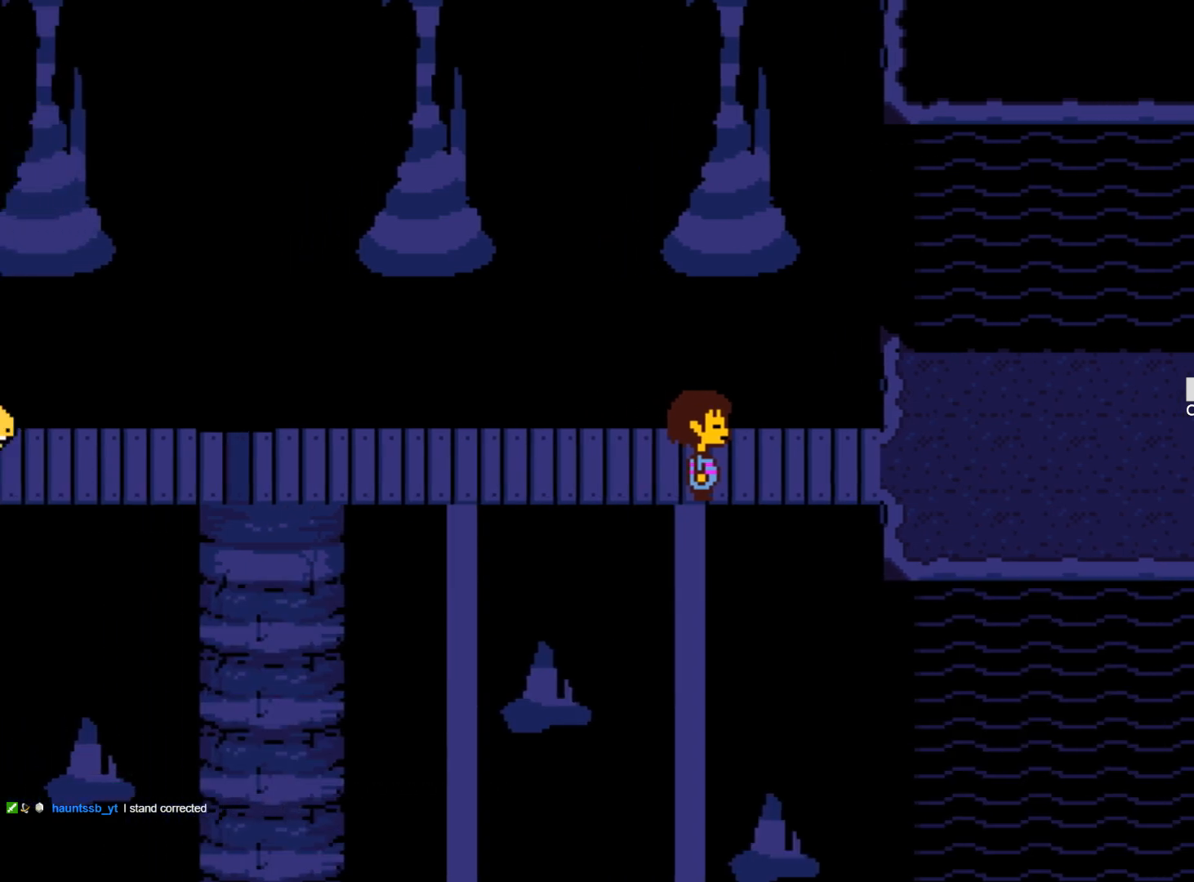
{"keys": ["x", "z"], "events": [[100, "x", "up"], [100, "z", "up"], [150, "x", "down"], [150, "z", "down"], [234, "x", "up"], [234, "z", "up"], [284, "x", "down"], [334, "z", "down"], [417, "x", "up"], [417, "z", "up"], [467, "x", "down"], [467, "z", "down"]]}
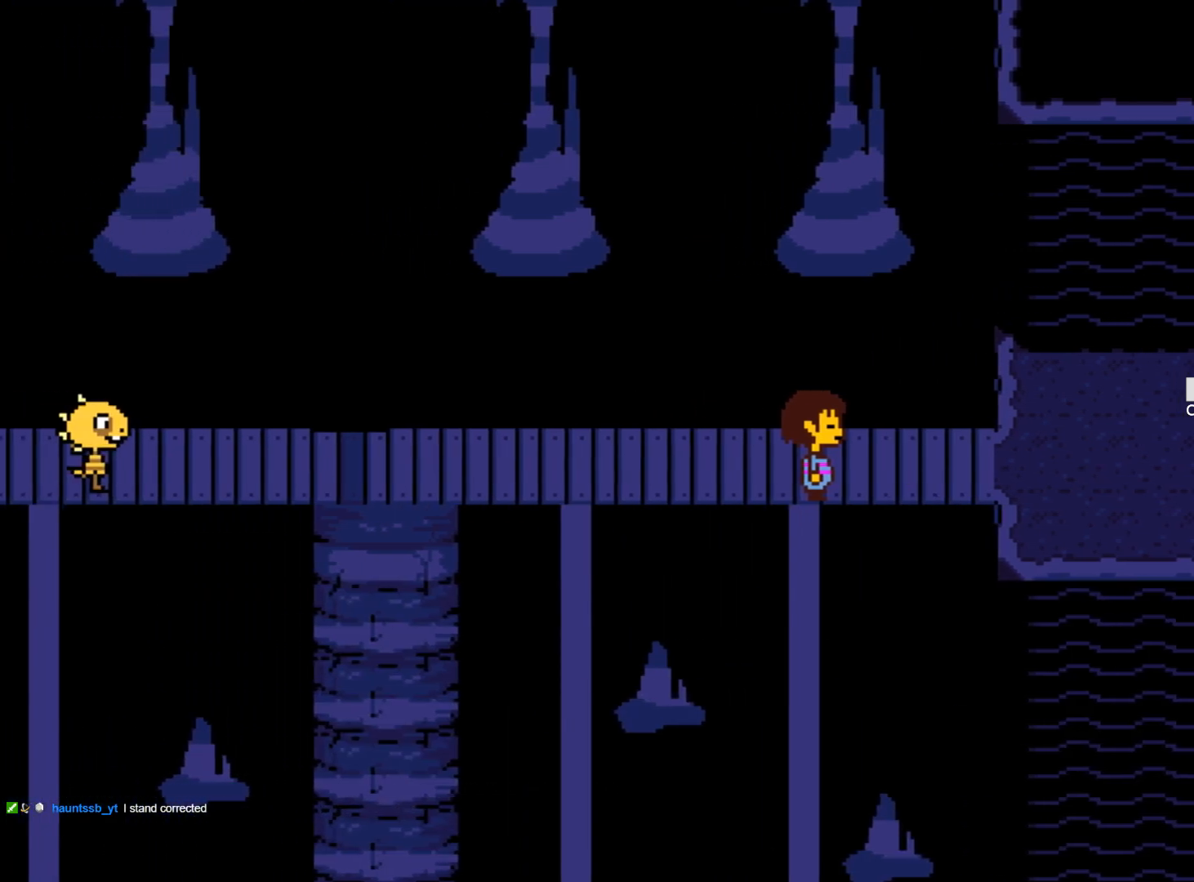
{"keys": [], "events": [[117, "x", "up"], [117, "z", "up"], [167, "x", "down"], [167, "z", "down"], [250, "x", "up"], [300, "z", "up"], [350, "x", "down"], [350, "z", "down"], [434, "x", "up"], [434, "z", "up"]]}
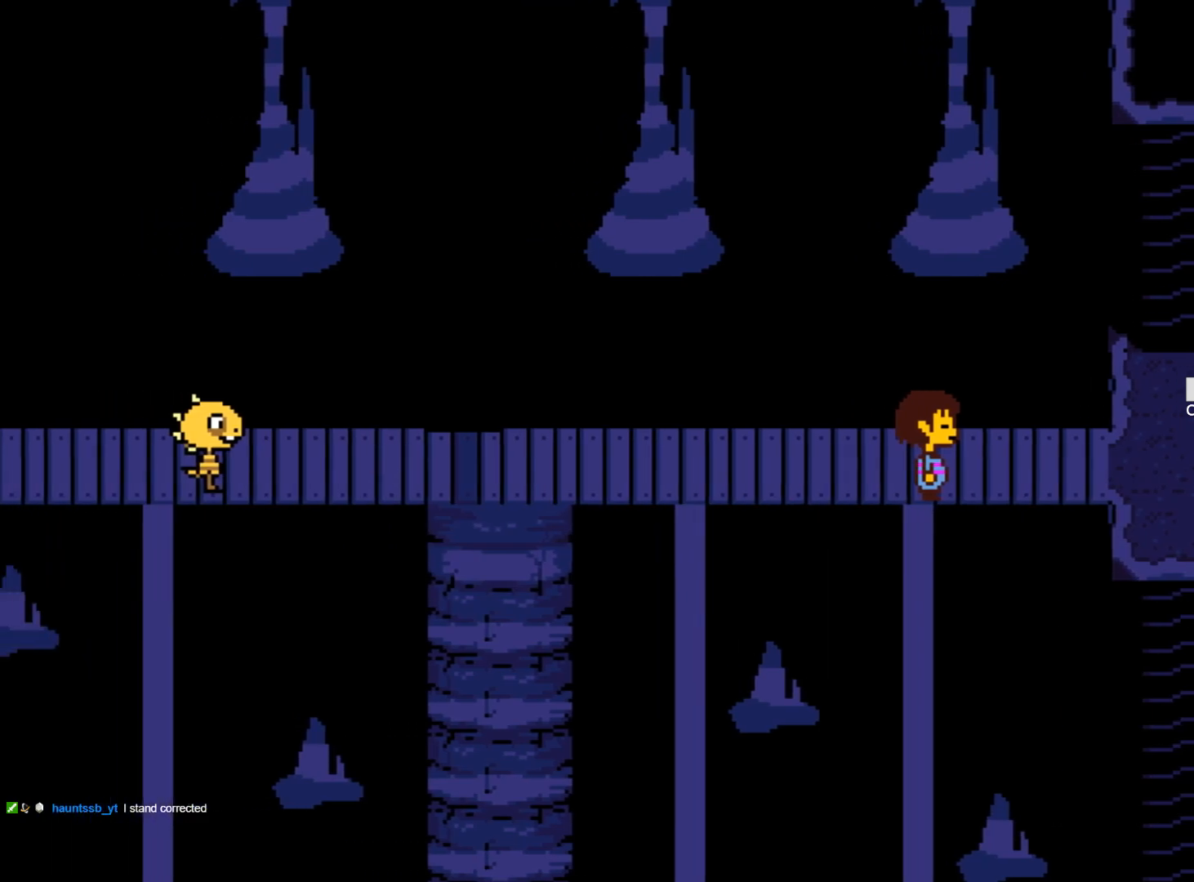
{"keys": ["x", "z"], "events": [[34, "x", "down"], [34, "z", "down"], [167, "x", "up"], [167, "z", "up"], [217, "x", "down"], [267, "z", "down"], [367, "z", "up"], [400, "x", "up"], [450, "x", "down"], [450, "z", "down"]]}
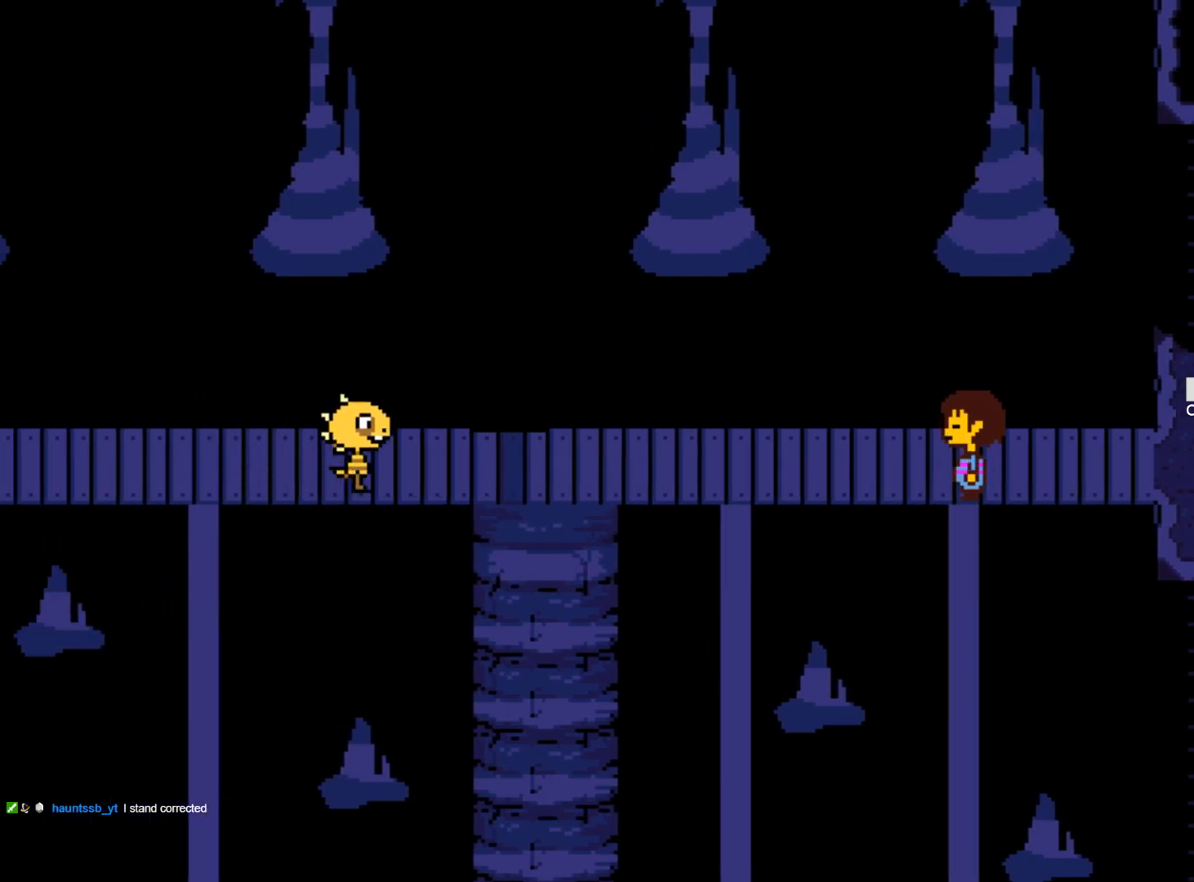
{"keys": ["x", "z"], "events": [[50, "x", "up"], [50, "z", "up"], [100, "x", "down"], [100, "z", "down"], [234, "x", "up"], [234, "z", "up"], [284, "x", "down"], [284, "z", "down"], [367, "x", "up"], [367, "z", "up"], [467, "x", "down"], [467, "z", "down"]]}
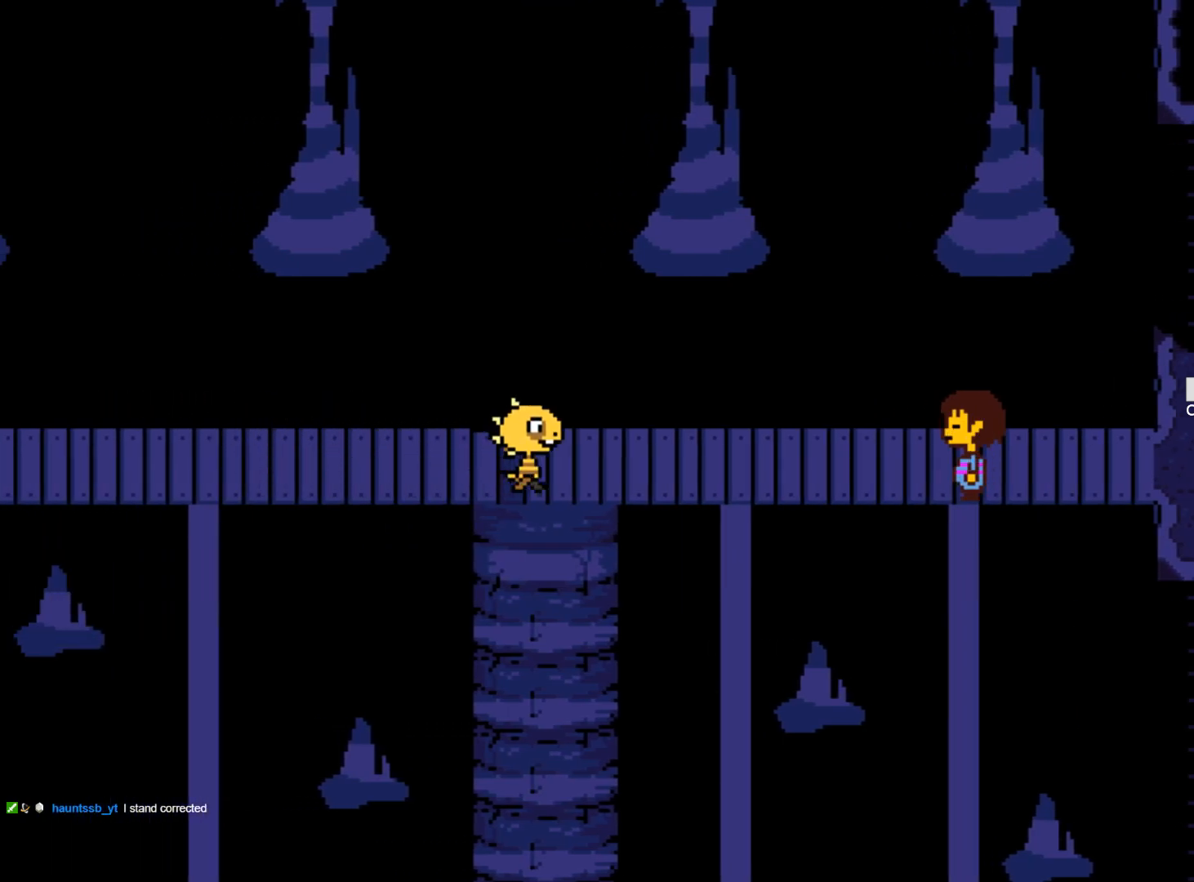
{"keys": [], "events": [[67, "x", "up"], [67, "z", "up"], [150, "x", "down"], [150, "z", "down"], [250, "x", "up"], [250, "z", "up"], [350, "x", "down"], [350, "z", "down"], [434, "x", "up"], [434, "z", "up"]]}
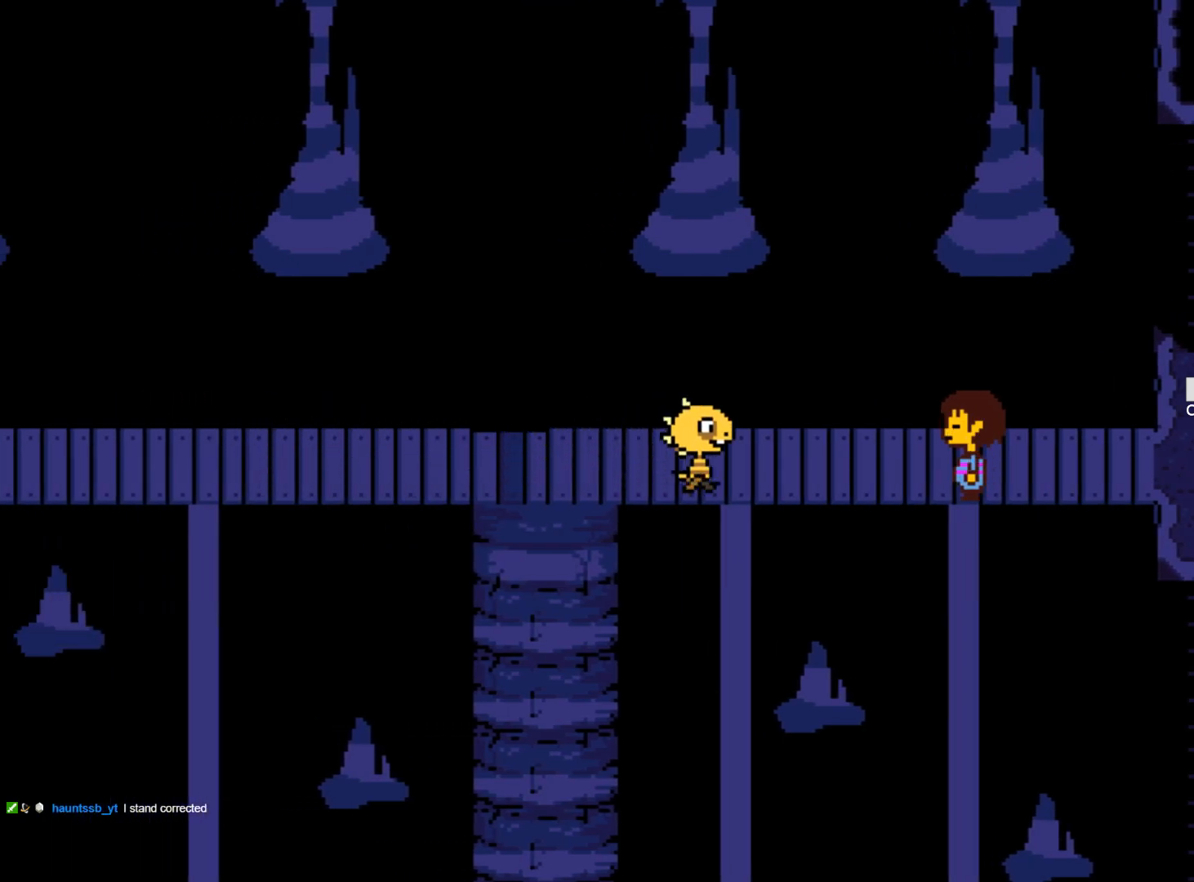
{"keys": [], "events": [[34, "x", "down"], [34, "z", "down"], [134, "x", "up"], [134, "z", "up"], [217, "x", "down"], [217, "z", "down"], [317, "x", "up"], [317, "z", "up"], [367, "x", "down"], [400, "z", "down"], [500, "x", "up"], [500, "z", "up"]]}
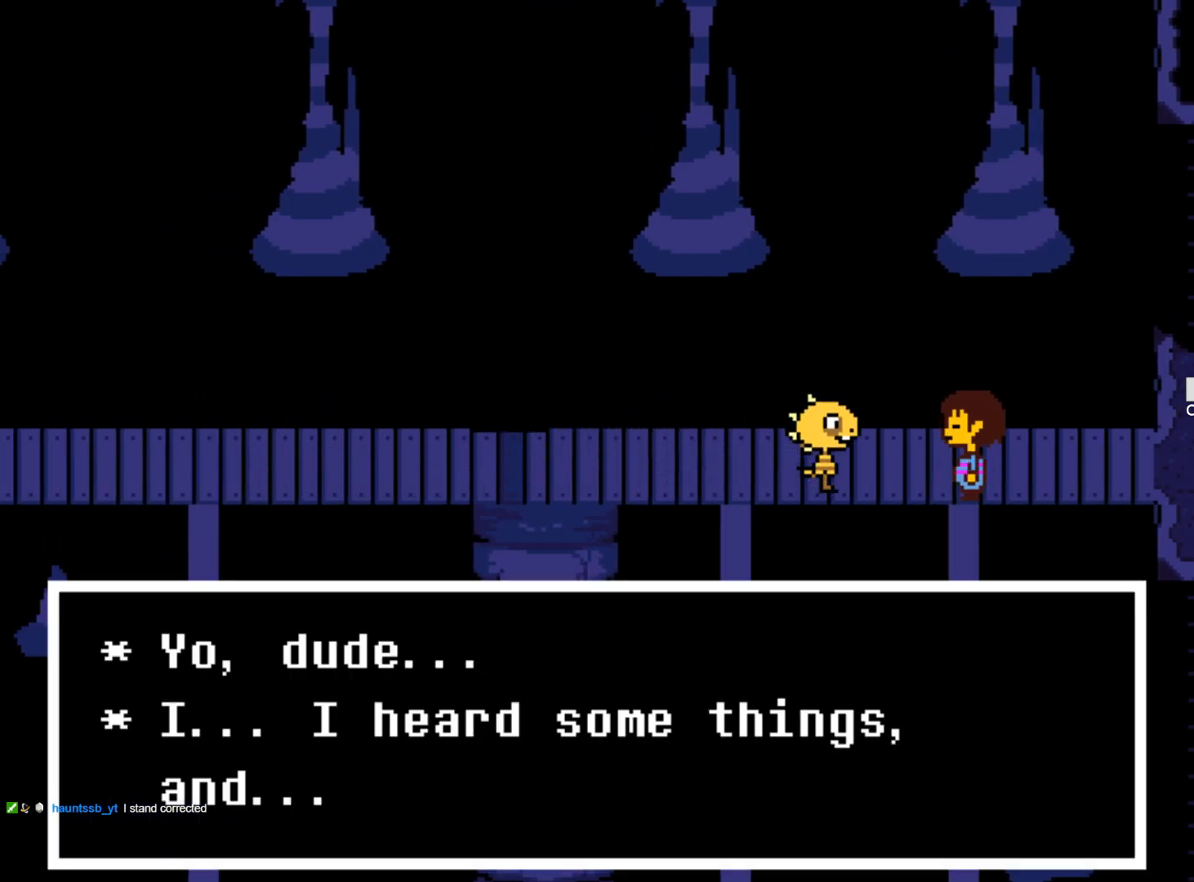
{"keys": ["x", "z"], "events": [[100, "x", "down"], [100, "z", "down"], [184, "x", "up"], [184, "z", "up"], [234, "x", "down"], [234, "z", "down"], [334, "x", "up"], [334, "z", "up"], [417, "x", "down"], [417, "z", "down"]]}
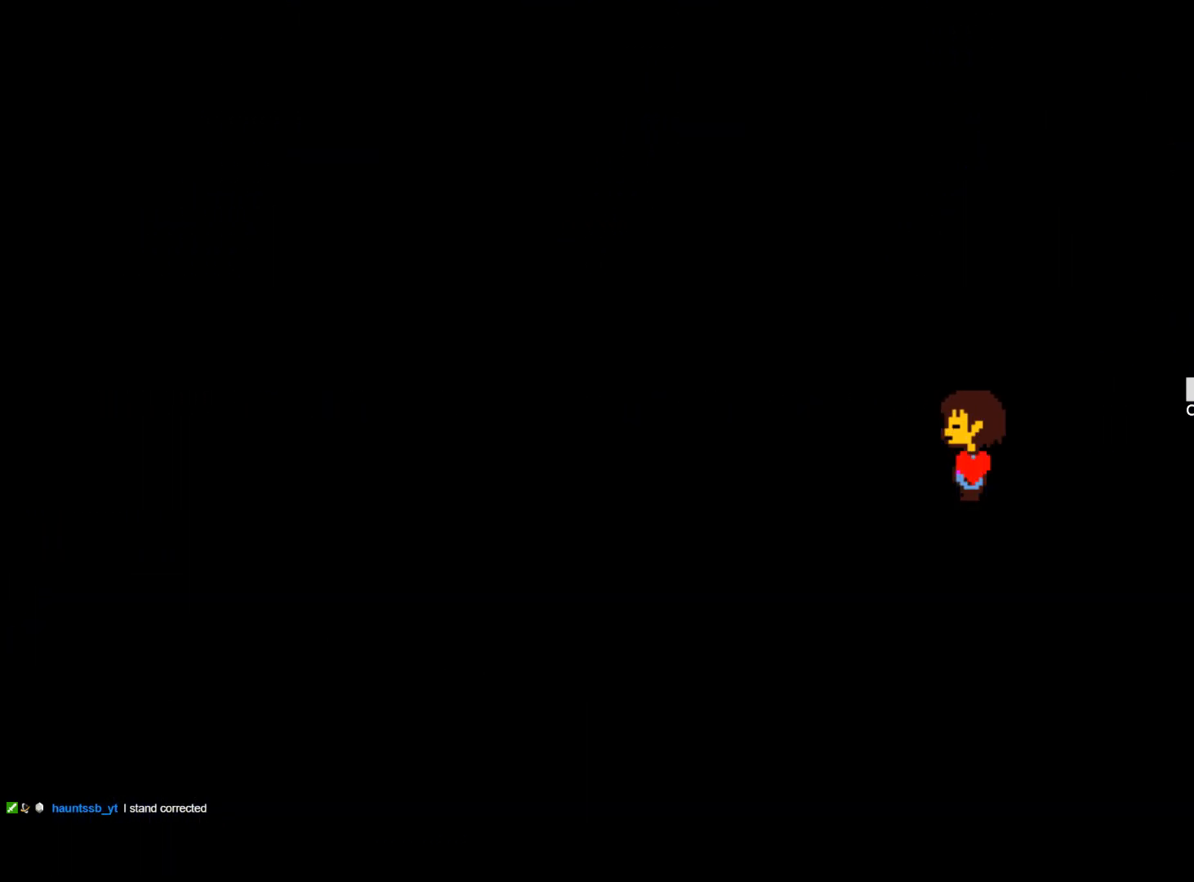
{"keys": ["x", "z"], "events": [[17, "x", "up"], [17, "z", "up"], [67, "x", "down"], [67, "z", "down"], [150, "x", "up"], [200, "z", "up"], [250, "x", "down"], [250, "z", "down"], [350, "x", "up"], [350, "z", "up"], [434, "x", "down"], [434, "z", "down"]]}
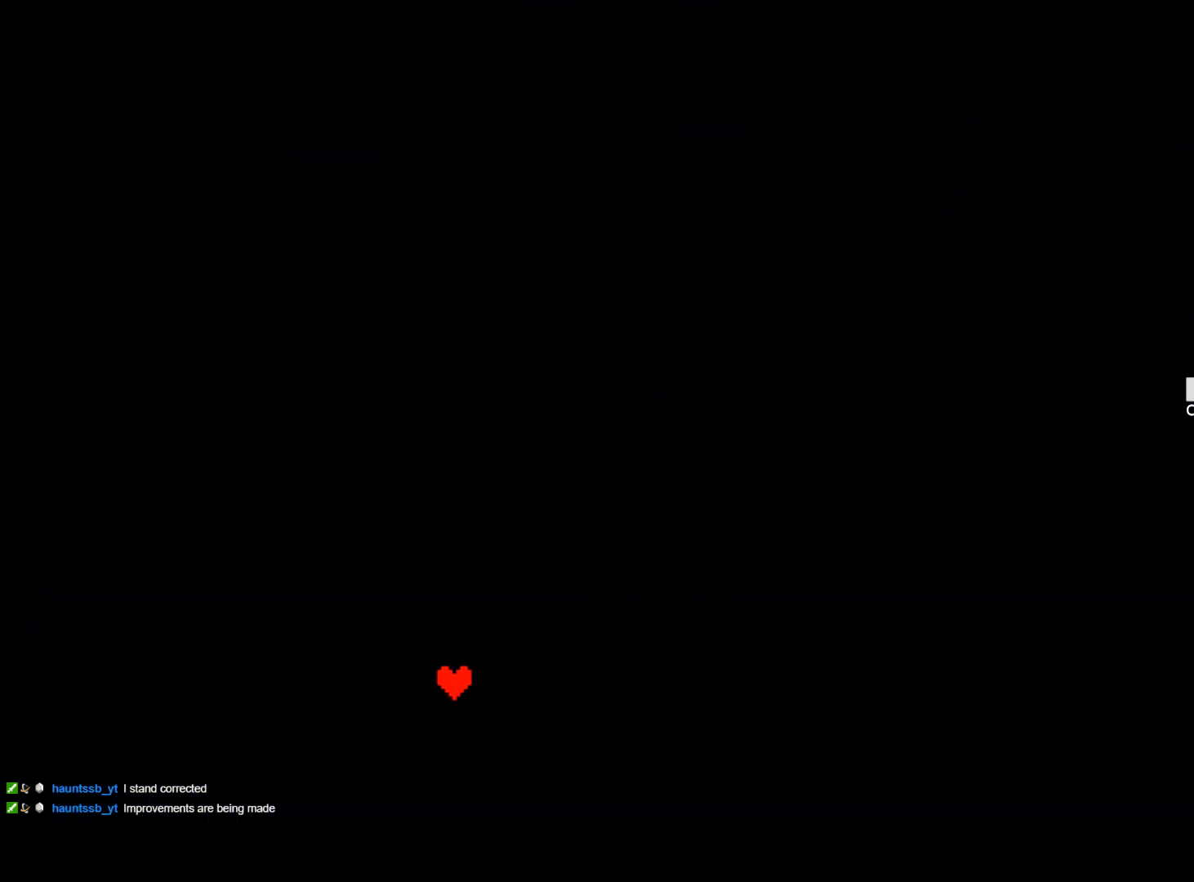
{"keys": [], "events": [[84, "x", "up"], [84, "z", "up"], [167, "x", "down"], [167, "z", "down"], [317, "x", "up"], [317, "z", "up"], [367, "x", "down"], [400, "z", "down"], [500, "x", "up"], [500, "z", "up"]]}
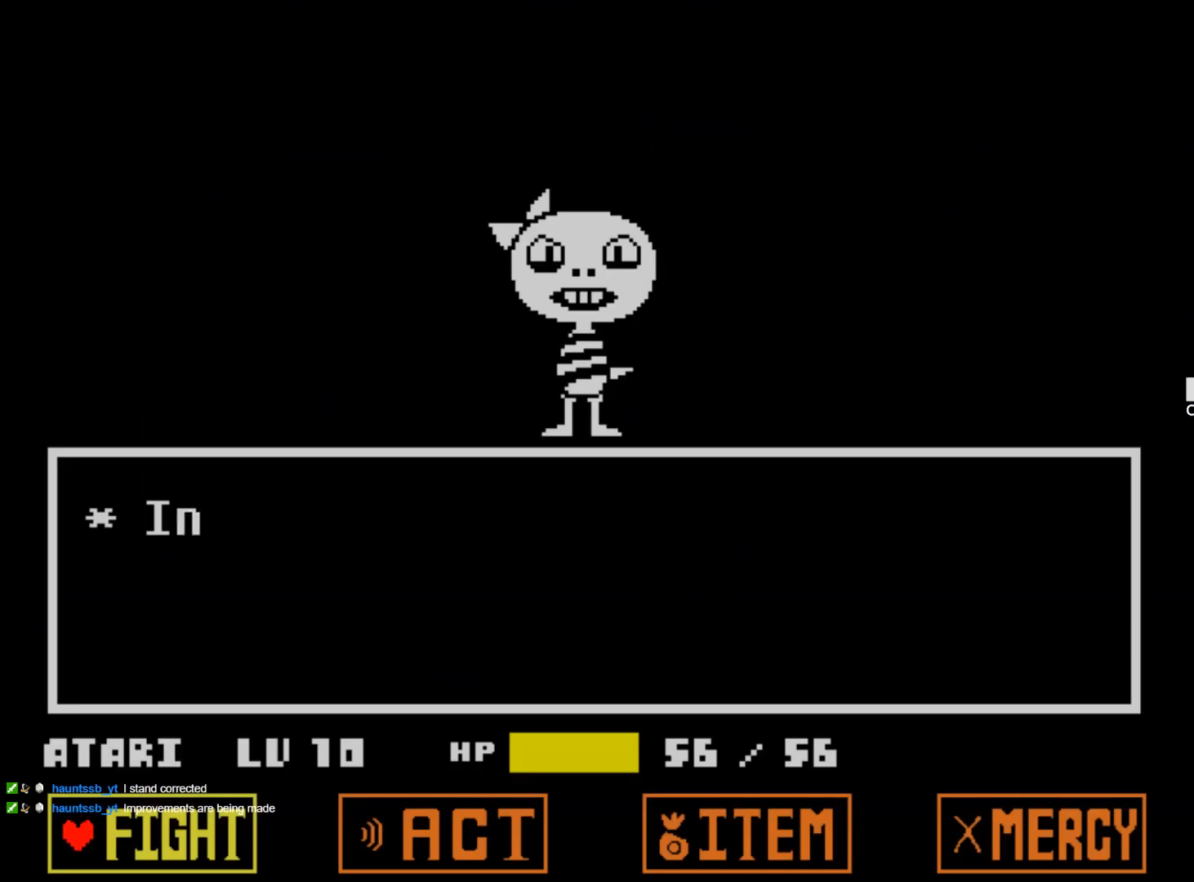
{"keys": ["x", "z"], "events": [[100, "x", "down"], [100, "z", "down"], [184, "x", "up"], [184, "z", "up"], [234, "x", "down"], [234, "z", "down"], [367, "x", "up"], [367, "z", "up"], [417, "x", "down"], [417, "z", "down"]]}
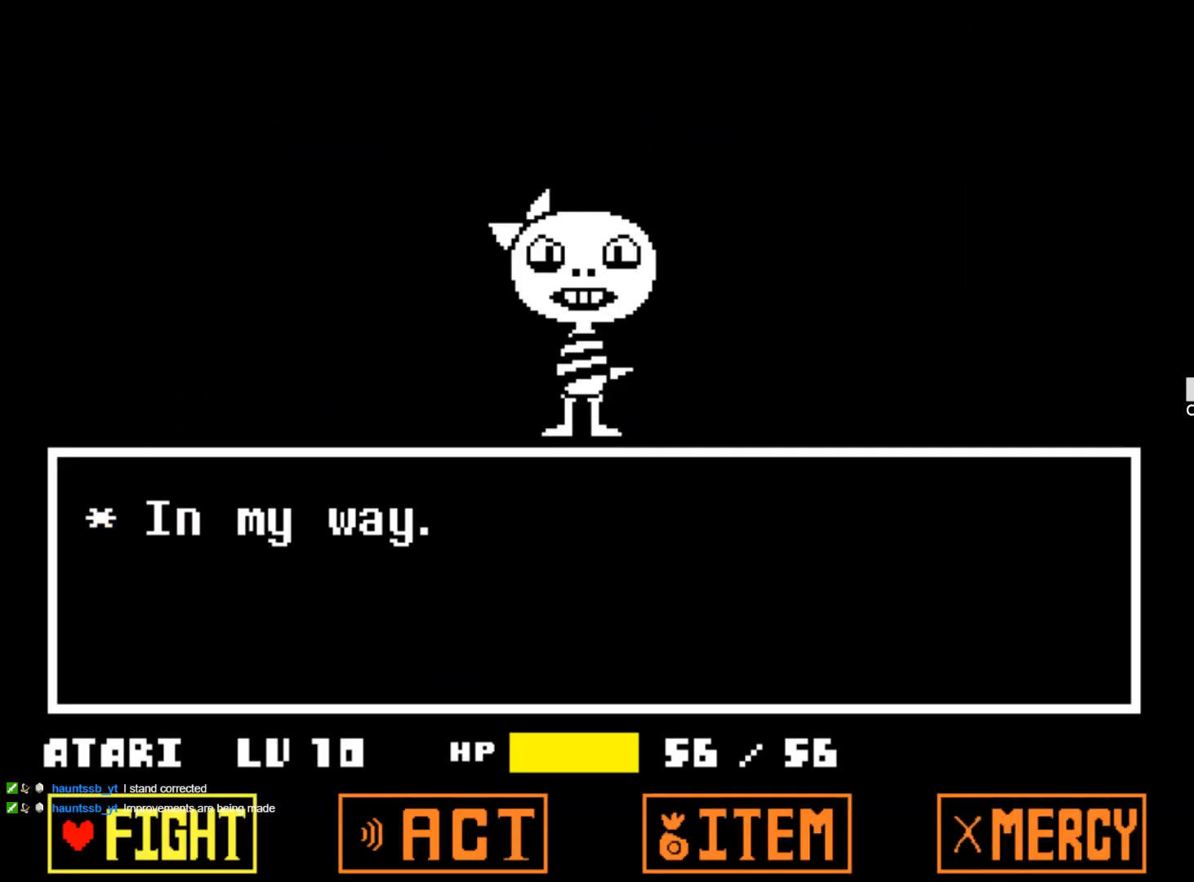
{"keys": ["z"], "events": [[67, "x", "up"], [67, "z", "up"], [117, "x", "down"], [117, "z", "down"], [200, "x", "up"], [200, "z", "up"], [300, "z", "down"], [434, "z", "up"], [484, "z", "down"]]}
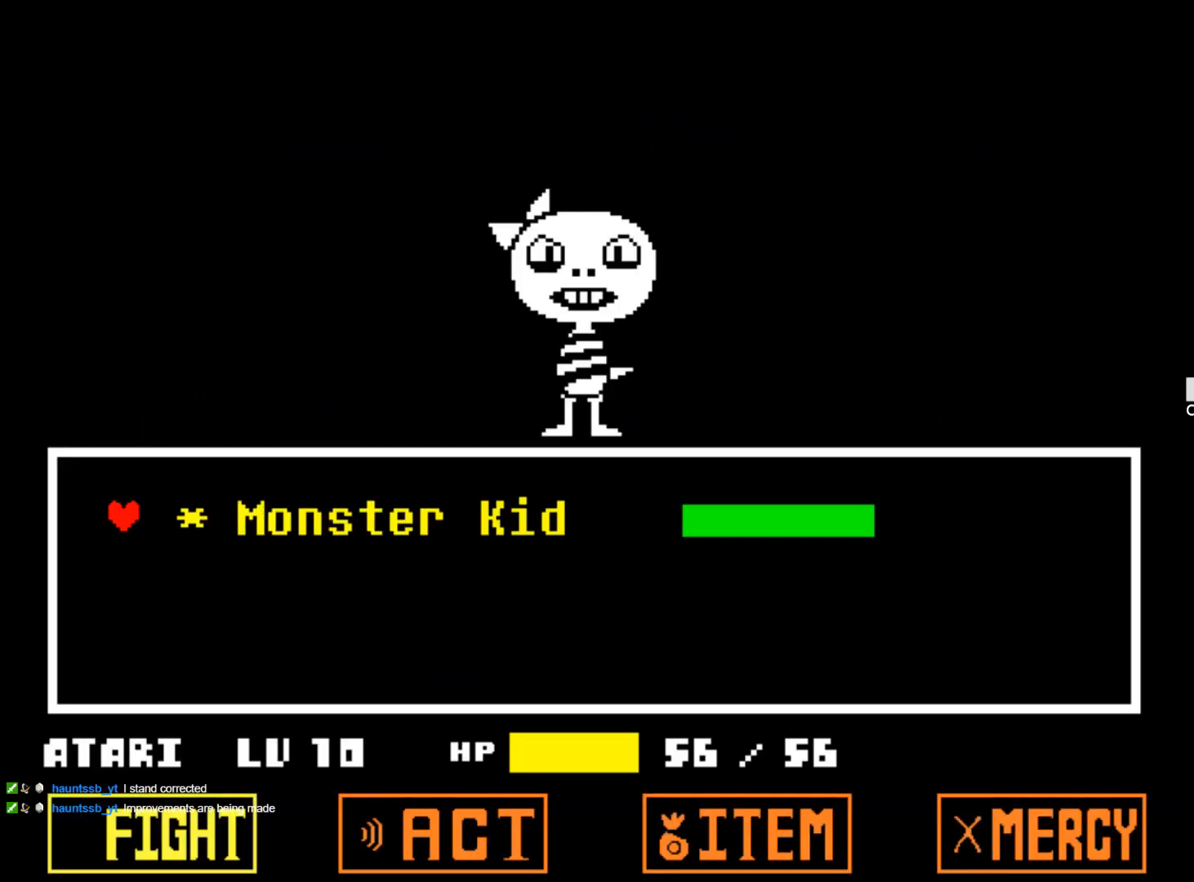
{"keys": ["z"], "events": [[84, "z", "up"], [117, "z", "down"], [267, "z", "up"], [317, "z", "down"], [367, "z", "up"], [450, "z", "down"]]}
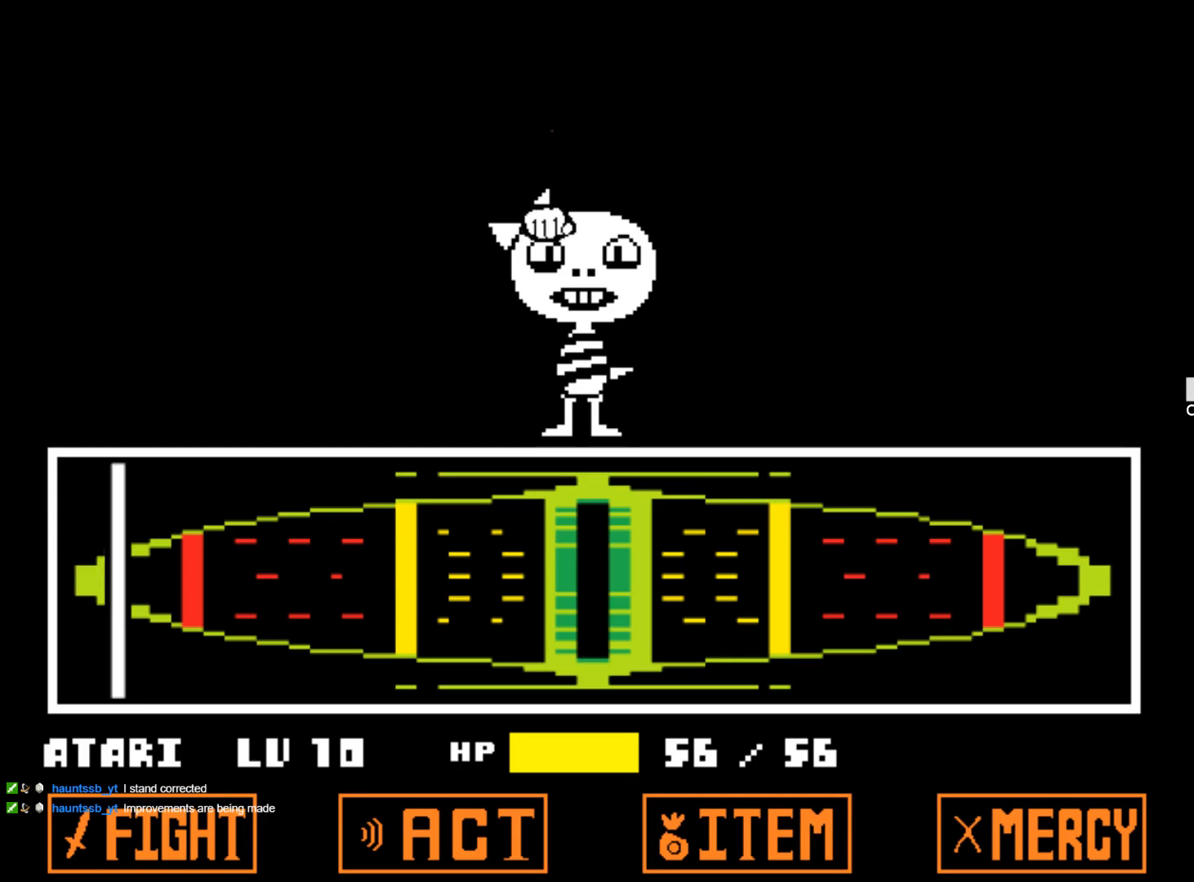
{"keys": ["z"], "events": [[50, "z", "up"], [100, "z", "down"], [184, "z", "up"], [234, "z", "down"], [367, "z", "up"], [417, "z", "down"]]}
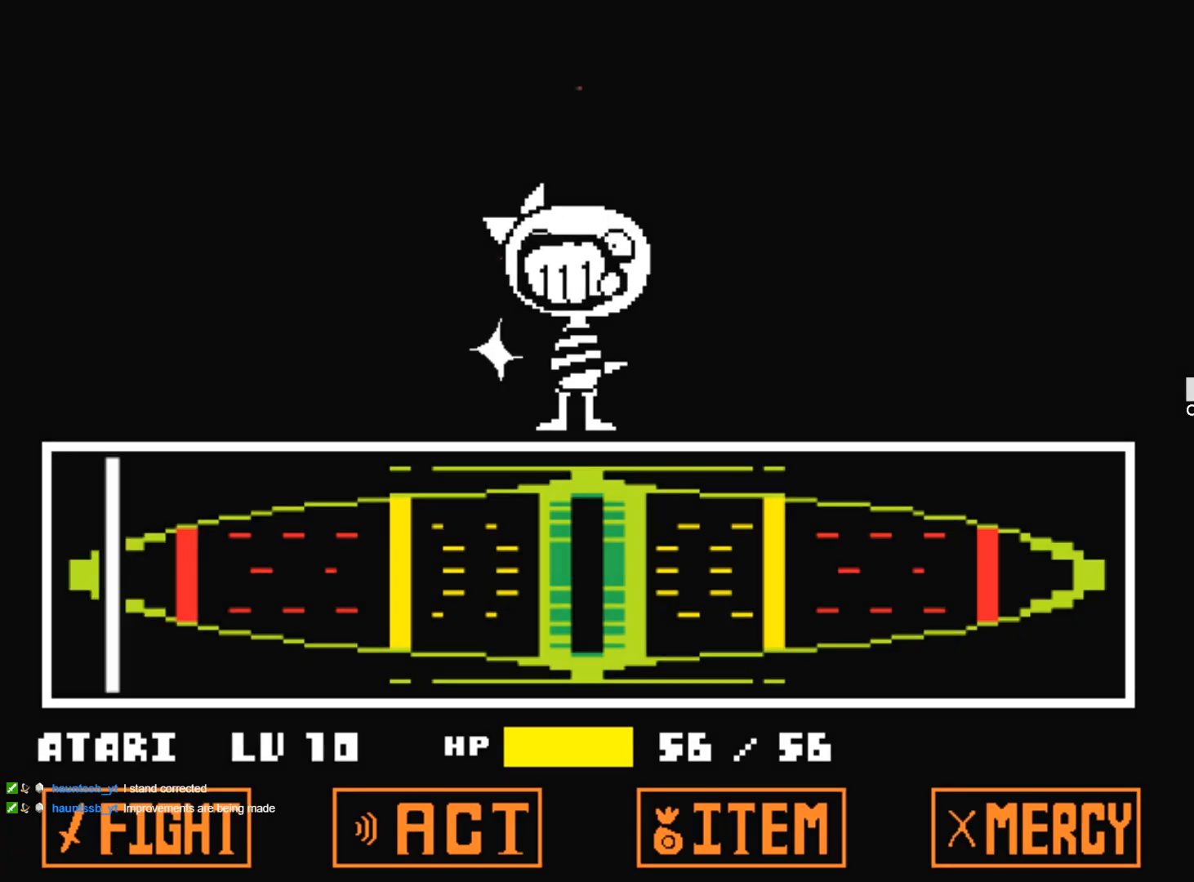
{"keys": ["z"], "events": [[17, "z", "up"], [67, "z", "down"], [150, "z", "up"], [250, "z", "down"], [350, "z", "up"], [484, "z", "down"]]}
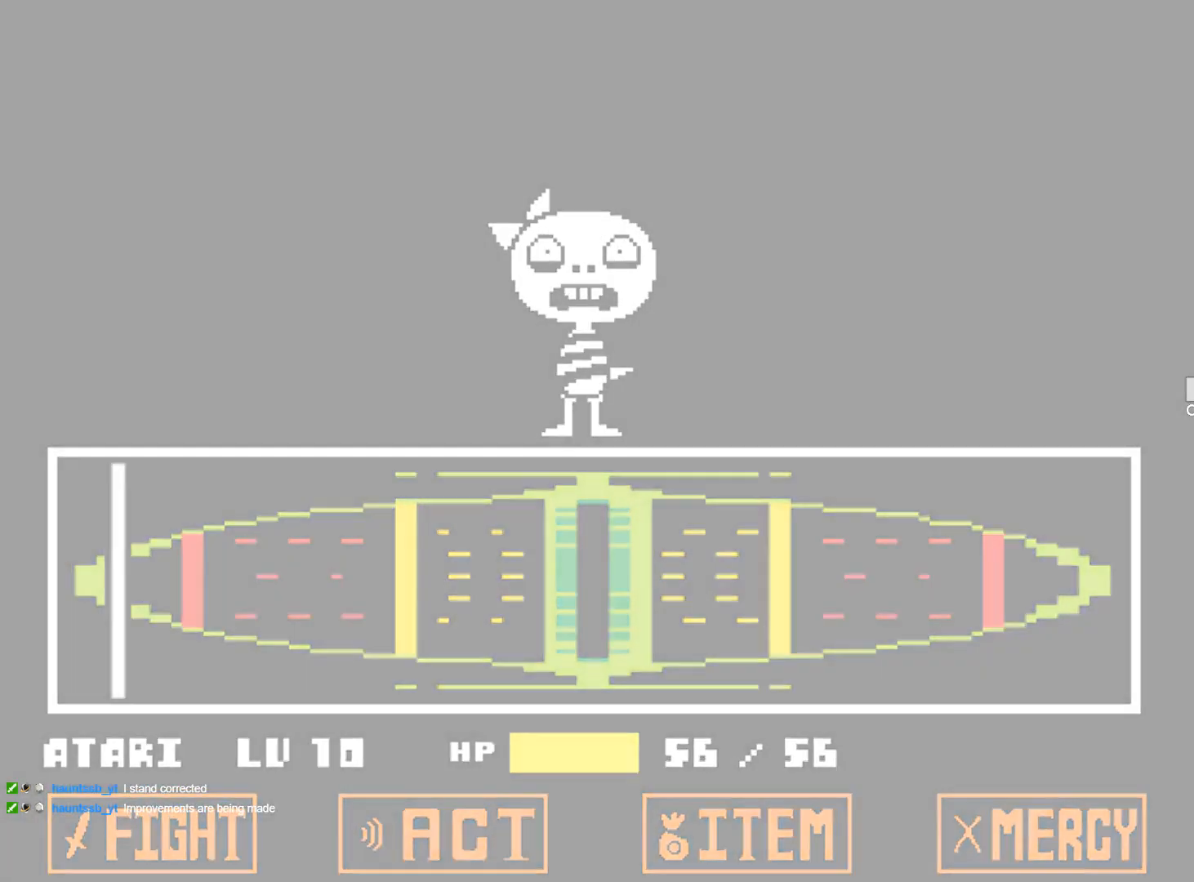
{"keys": [], "events": [[84, "z", "up"], [367, "z", "down"], [500, "z", "up"]]}
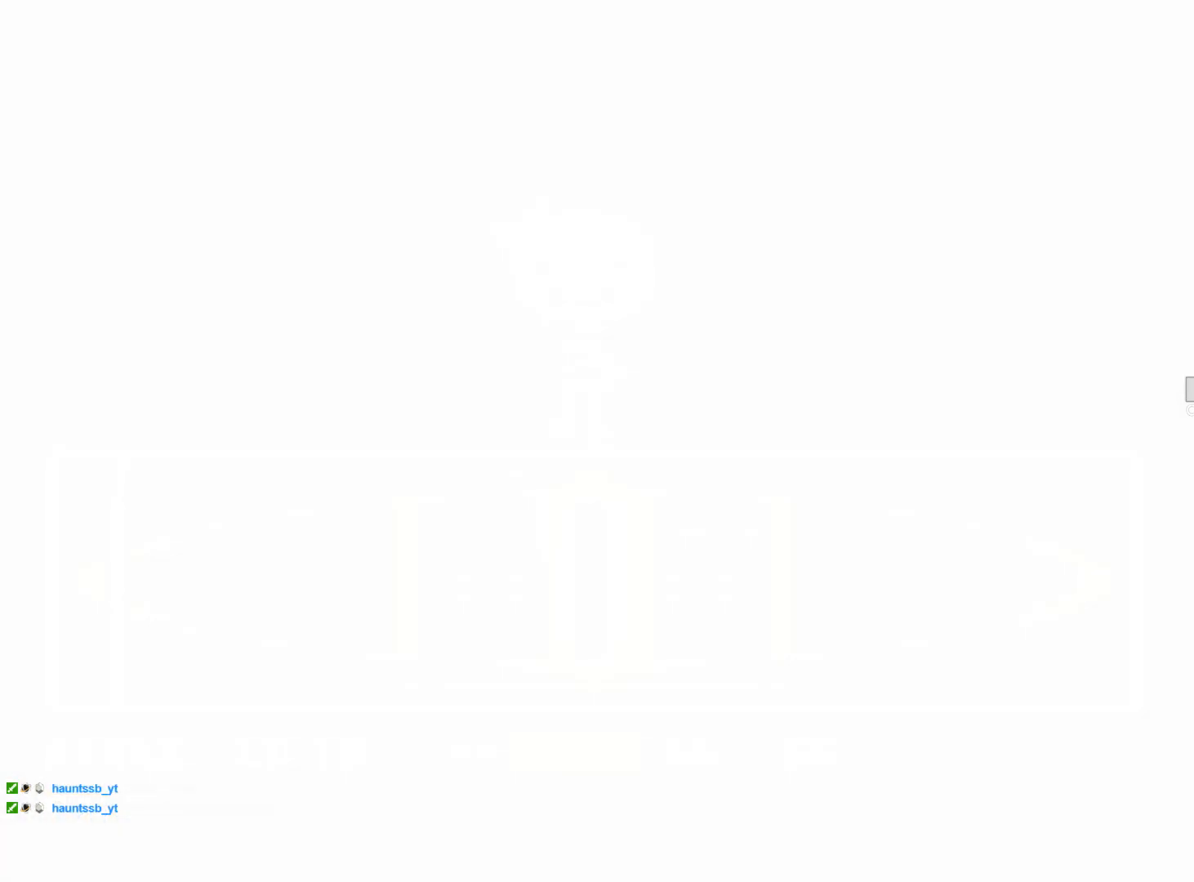
{"keys": [], "events": [[50, "z", "down"], [184, "z", "up"]]}
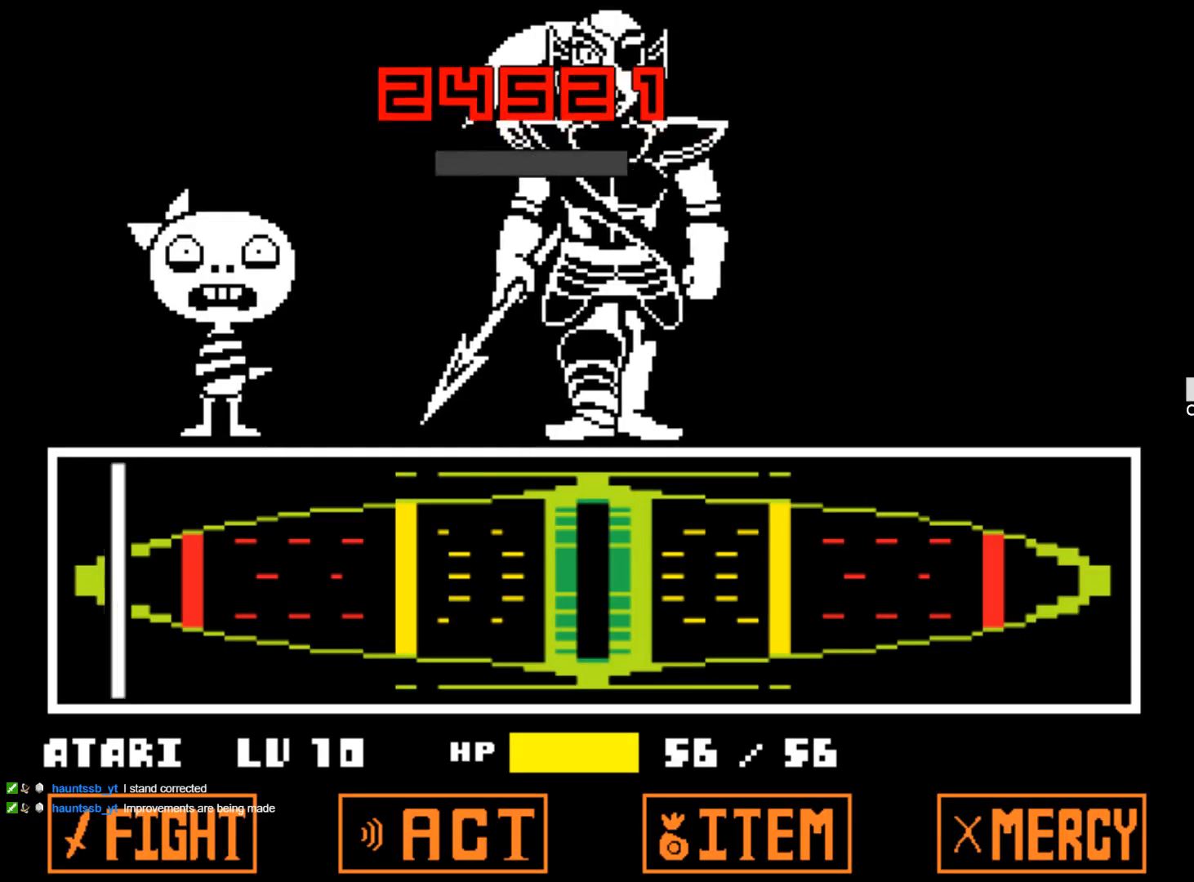
{"keys": [], "events": []}
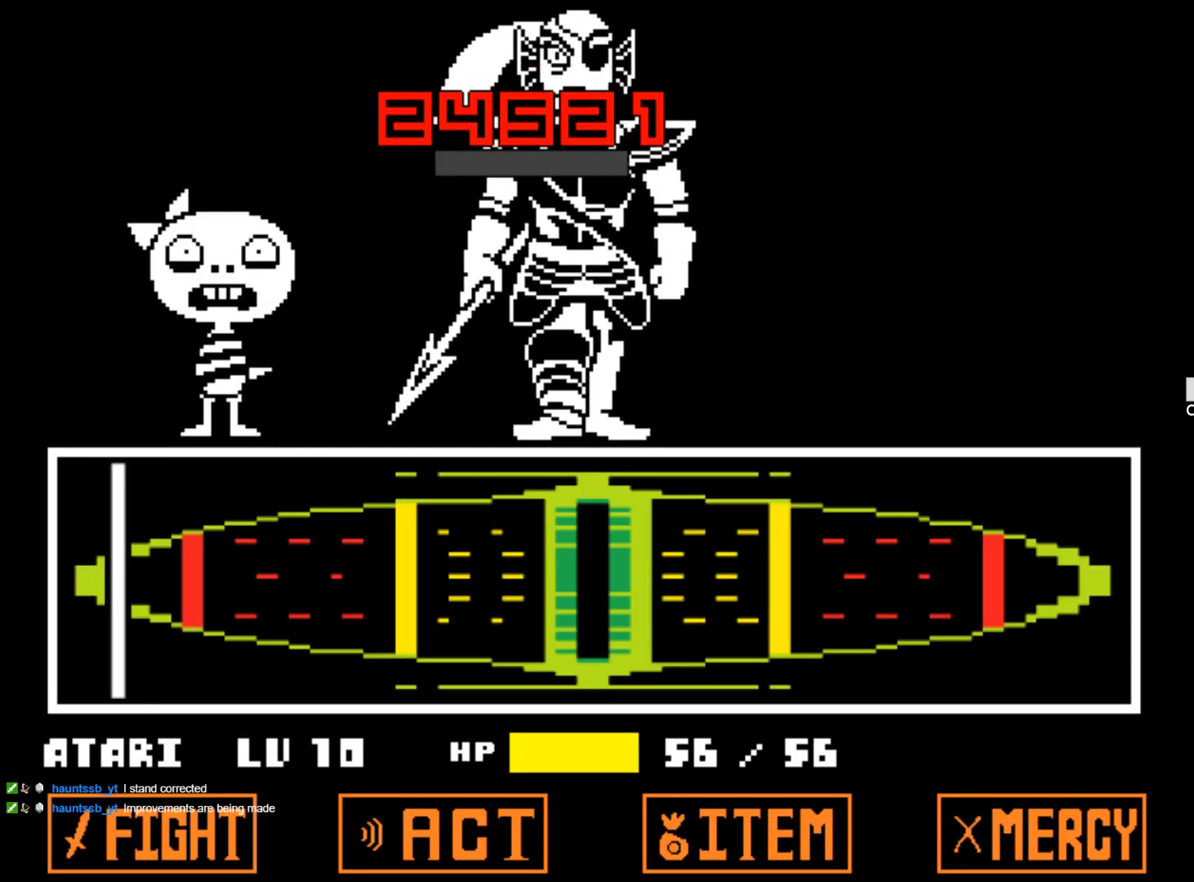
{"keys": [], "events": []}
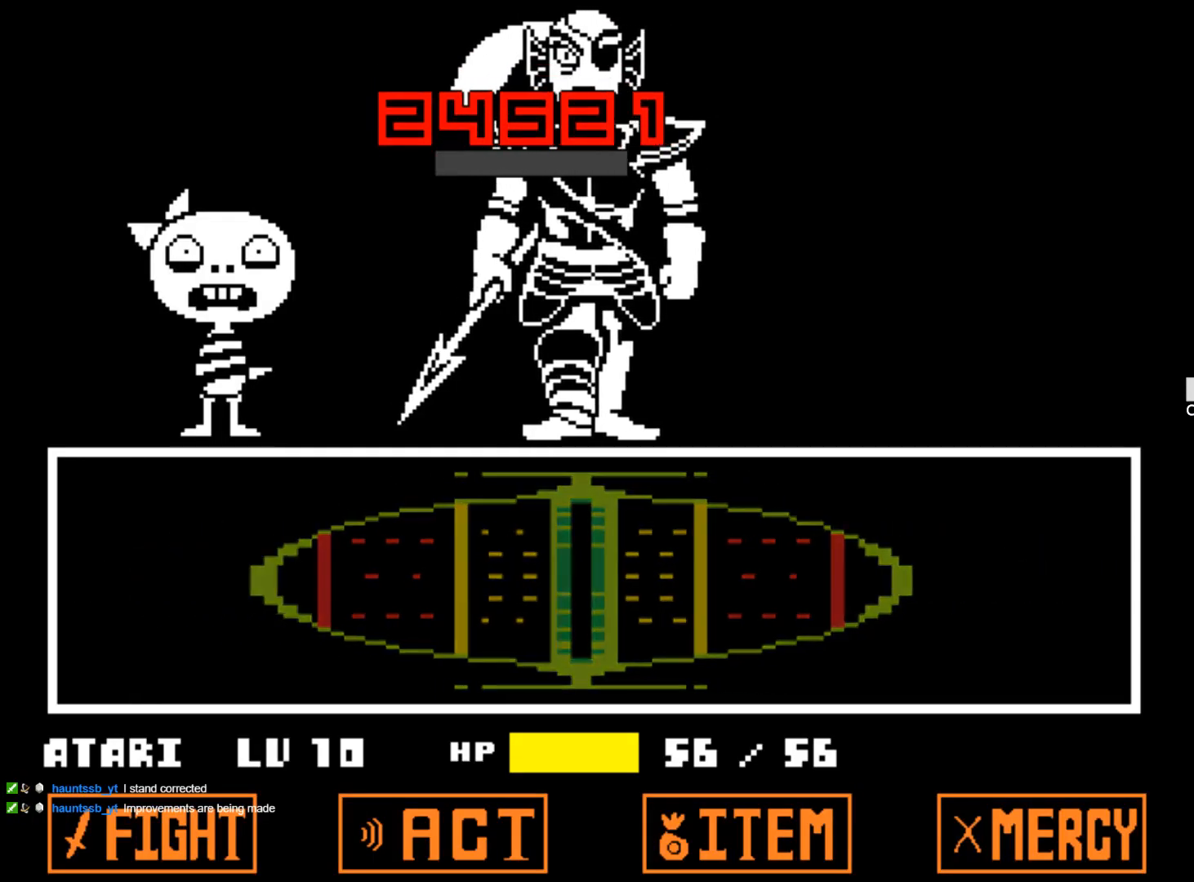
{"keys": [], "events": []}
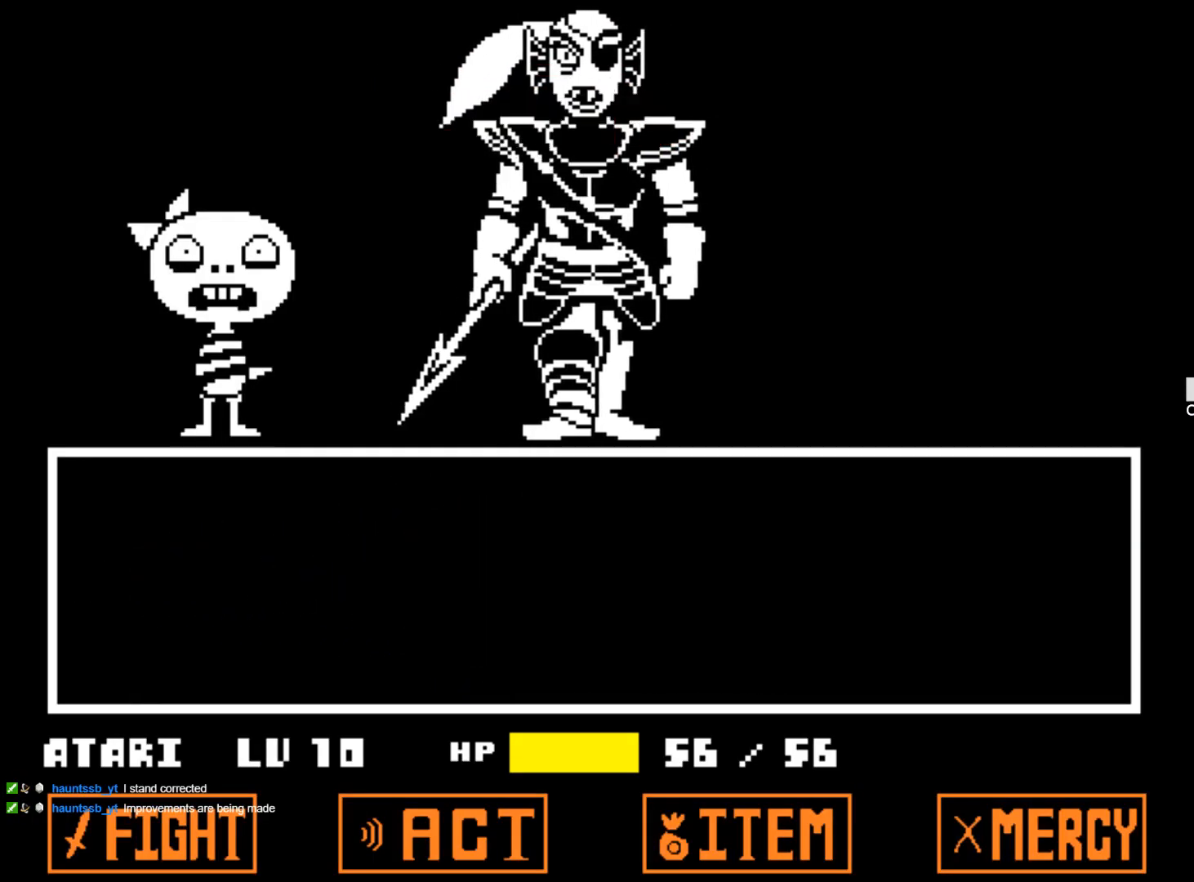
{"keys": ["z"], "events": [[484, "z", "down"]]}
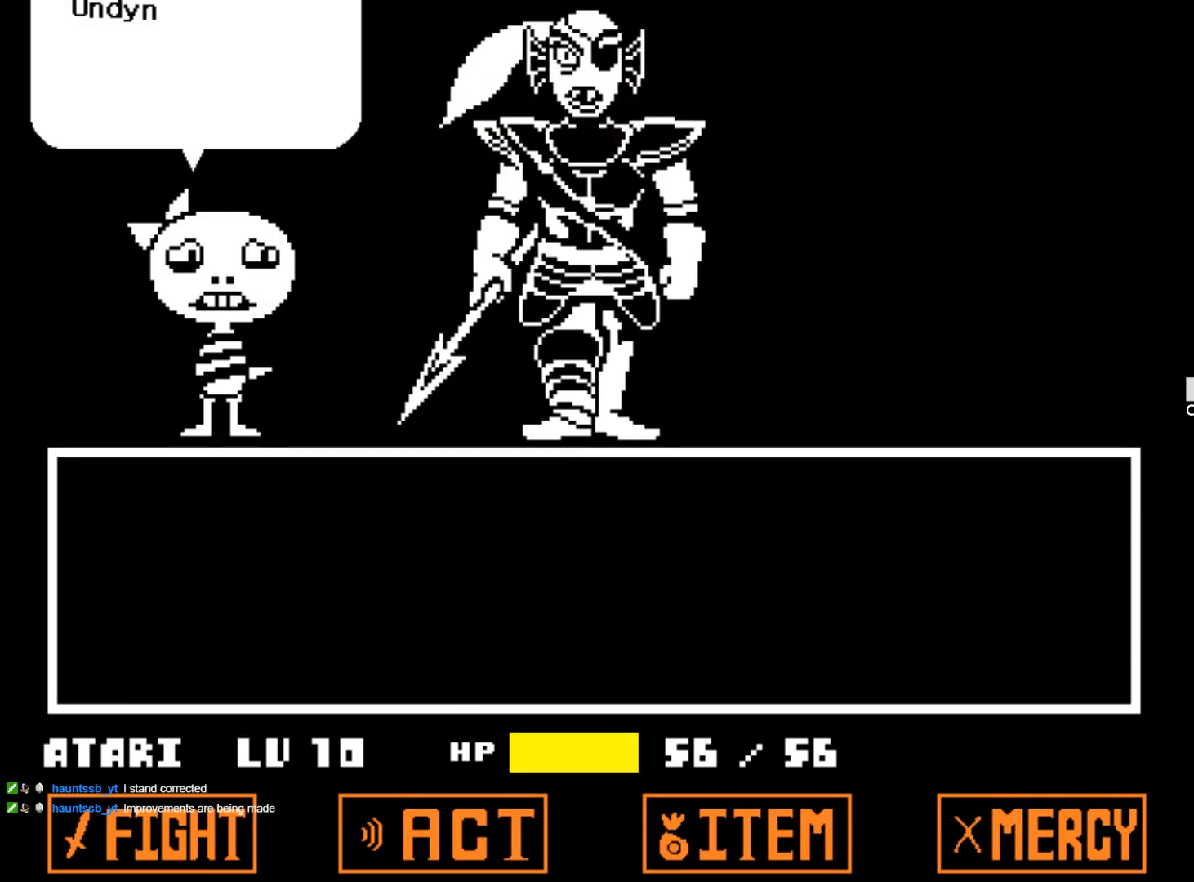
{"keys": ["x", "z"], "events": [[84, "z", "up"], [117, "z", "down"], [267, "z", "up"], [317, "x", "down"], [317, "z", "down"], [400, "x", "up"], [400, "z", "up"], [450, "z", "down"], [500, "x", "down"]]}
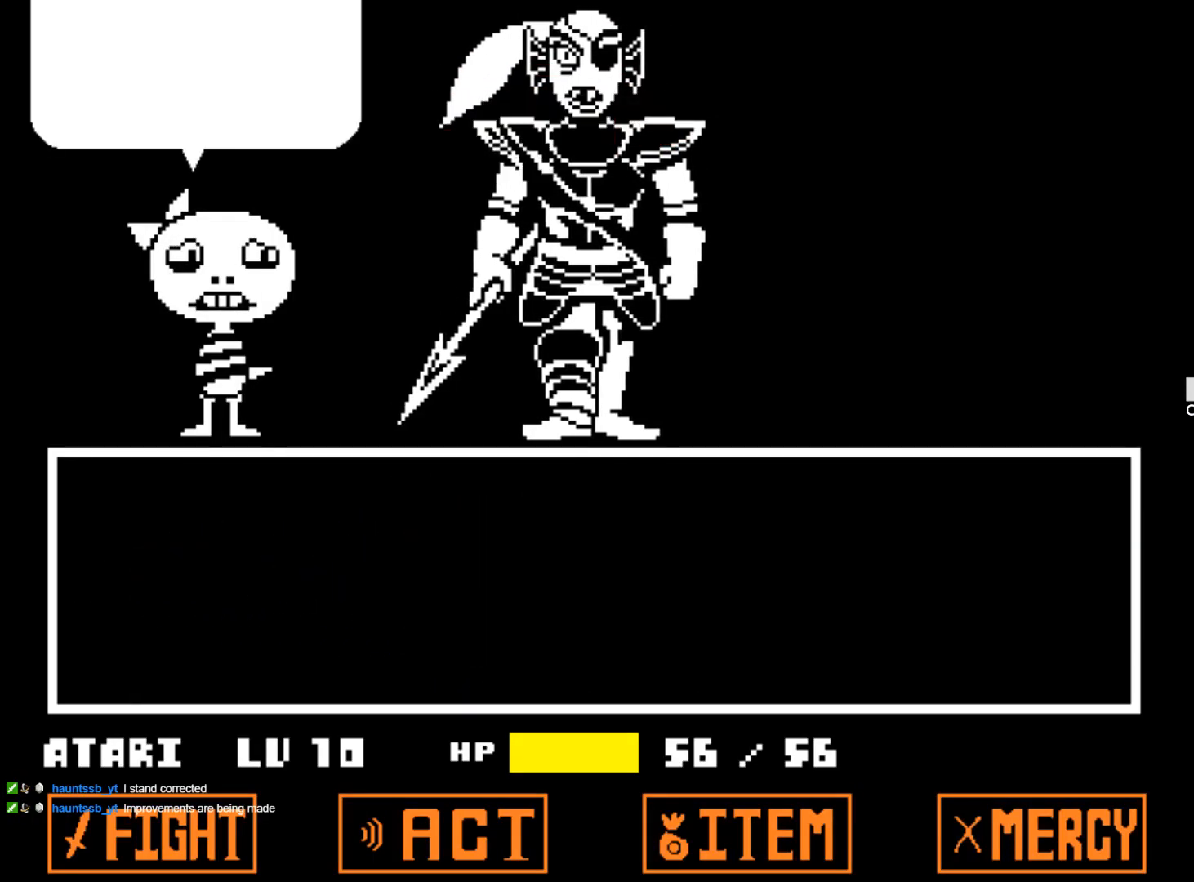
{"keys": ["x", "z"], "events": [[50, "x", "up"], [50, "z", "up"], [134, "x", "down"], [134, "z", "down"], [234, "x", "up"], [234, "z", "up"], [284, "x", "down"], [284, "z", "down"], [367, "x", "up"], [367, "z", "up"], [417, "x", "down"], [417, "z", "down"]]}
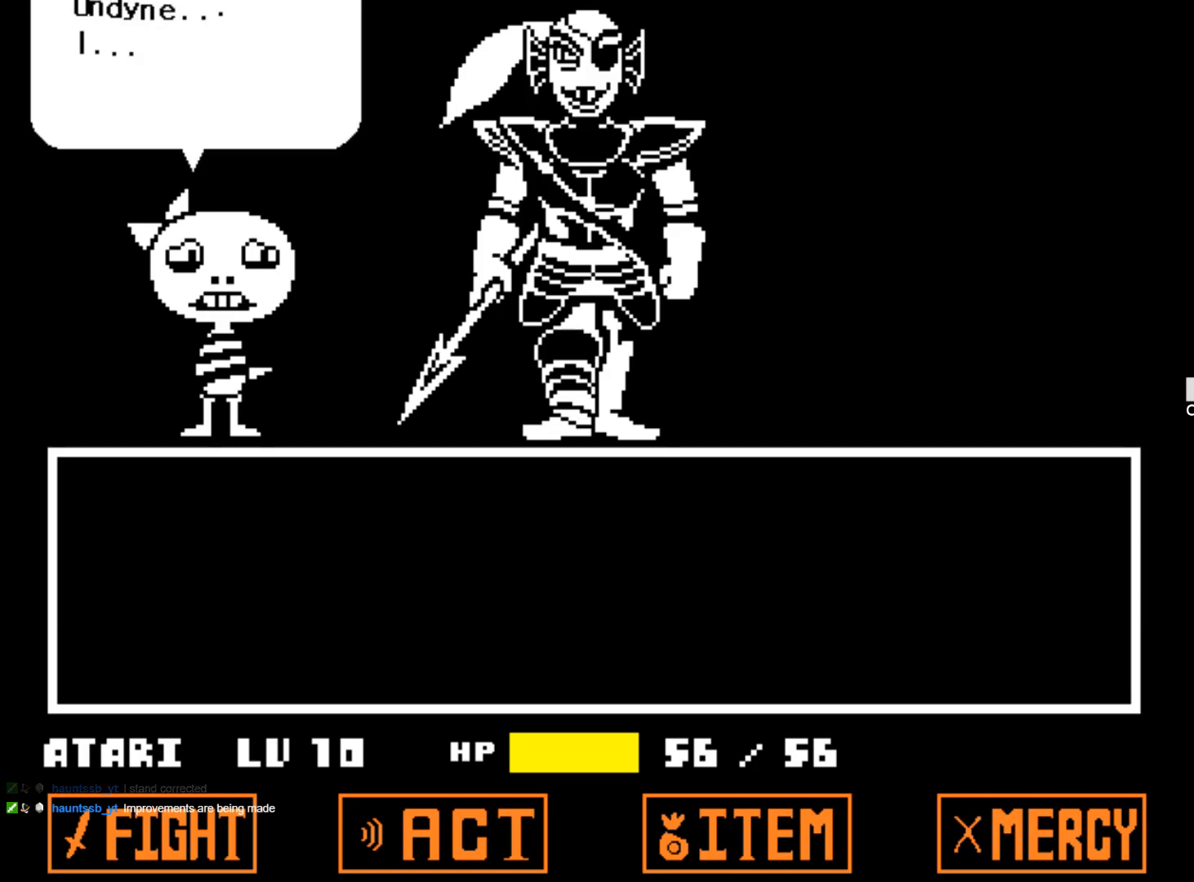
{"keys": [], "events": [[17, "x", "up"], [17, "z", "up"], [117, "x", "down"], [117, "z", "down"], [150, "x", "up"], [200, "z", "up"], [250, "x", "down"], [250, "z", "down"], [350, "x", "up"], [350, "z", "up"], [434, "x", "down"], [434, "z", "down"], [484, "x", "up"], [484, "z", "up"]]}
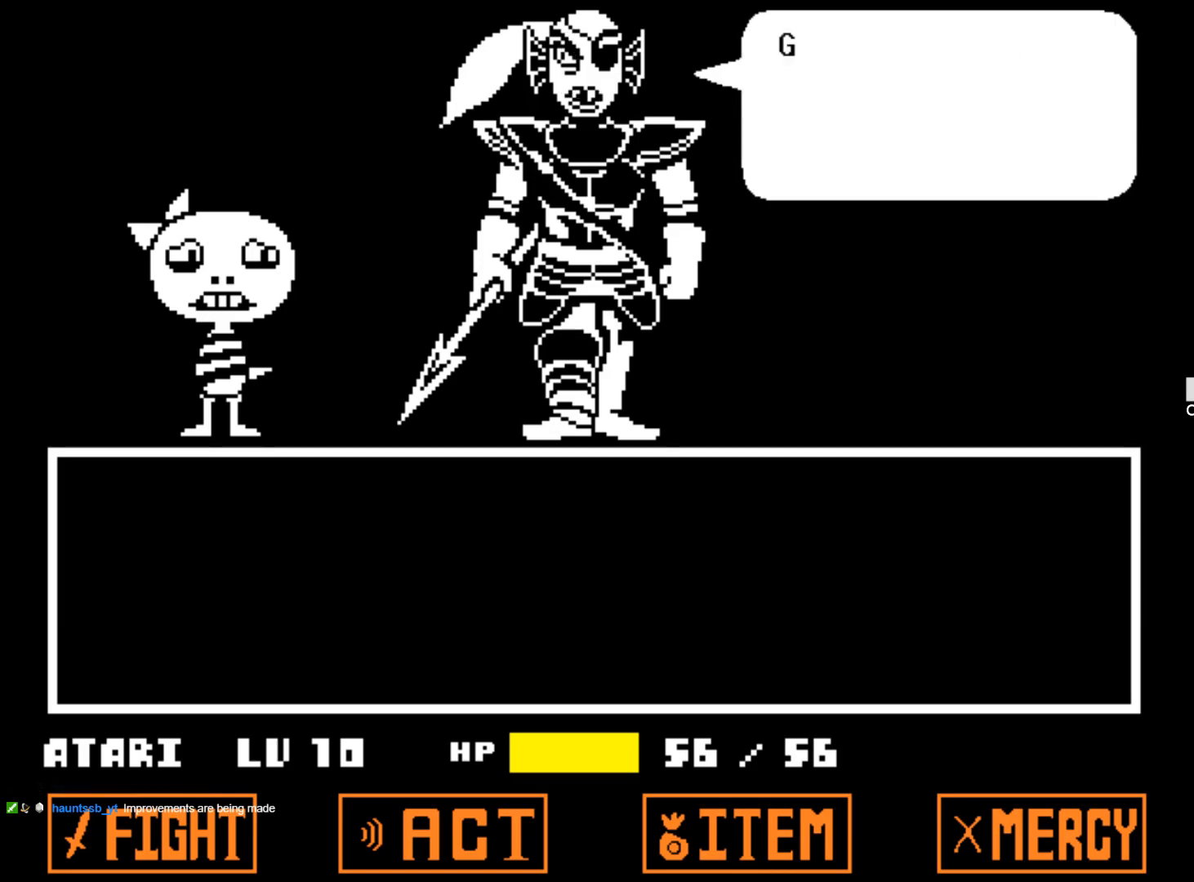
{"keys": [], "events": [[84, "x", "down"], [84, "z", "down"], [134, "x", "up"], [167, "z", "up"], [217, "z", "down"], [267, "x", "down"], [317, "x", "up"], [317, "z", "up"], [400, "x", "down"], [400, "z", "down"], [450, "x", "up"], [500, "z", "up"]]}
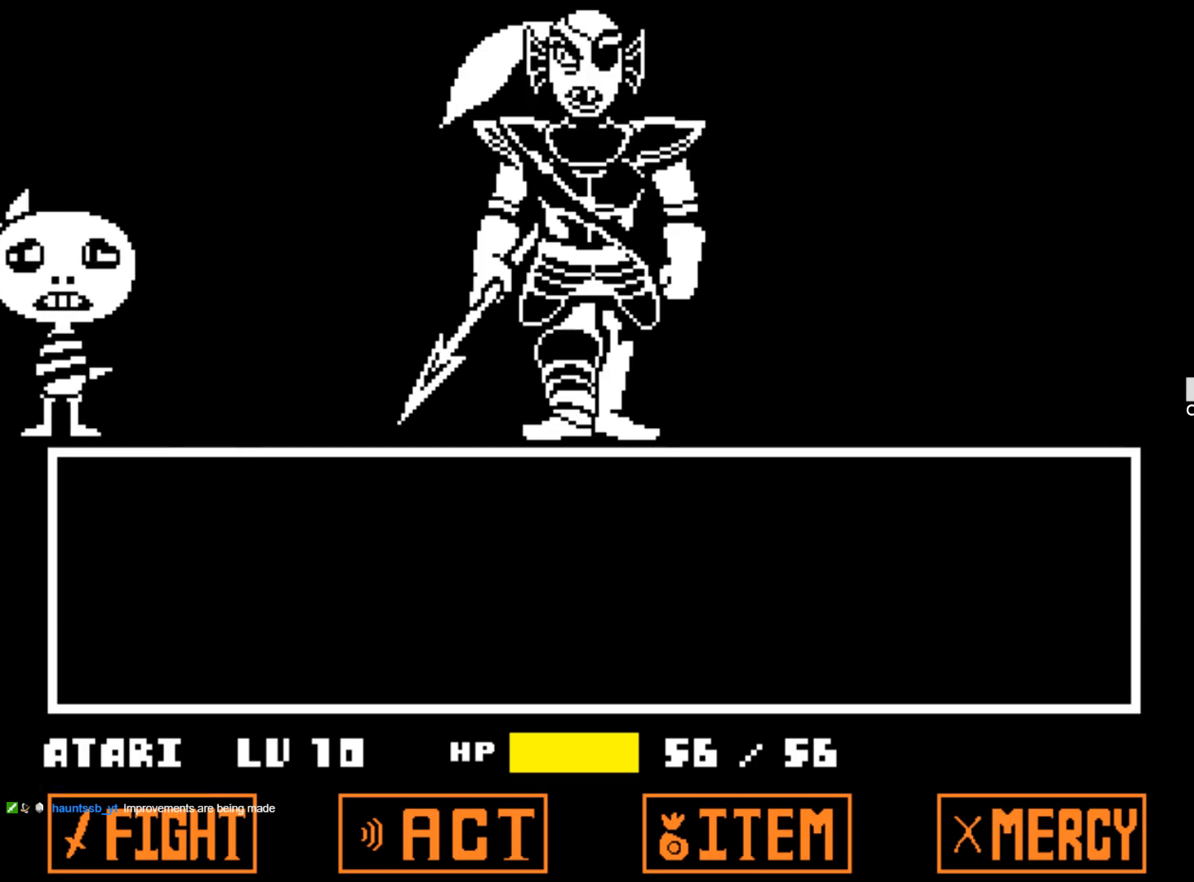
{"keys": [], "events": [[50, "x", "down"], [50, "z", "down"], [150, "x", "up"], [150, "z", "up"], [234, "x", "down"], [234, "z", "down"], [284, "x", "up"], [284, "z", "up"]]}
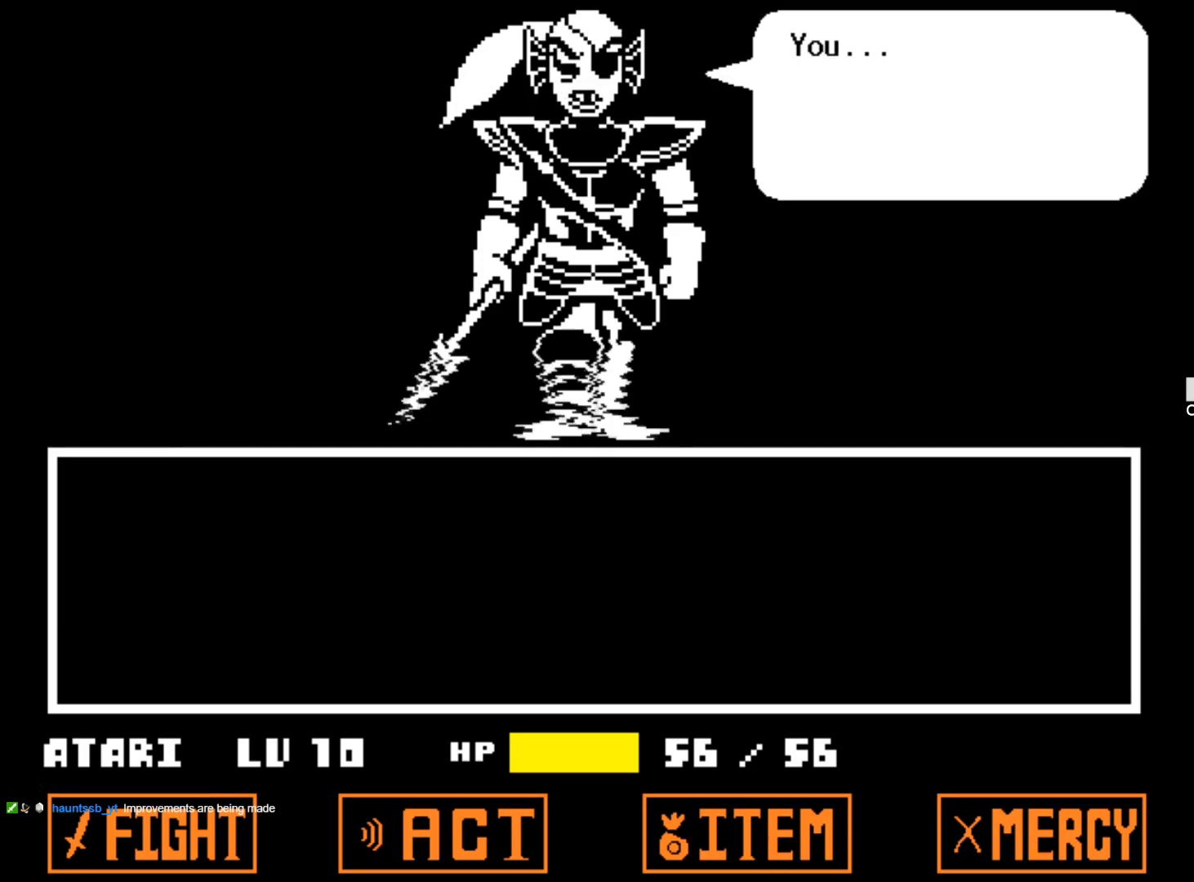
{"keys": ["x", "z"], "events": [[17, "z", "down"], [117, "z", "up"], [200, "x", "down"], [200, "z", "down"], [300, "x", "up"], [300, "z", "up"], [350, "x", "down"], [350, "z", "down"], [384, "z", "up"], [434, "x", "up"], [484, "x", "down"], [484, "z", "down"]]}
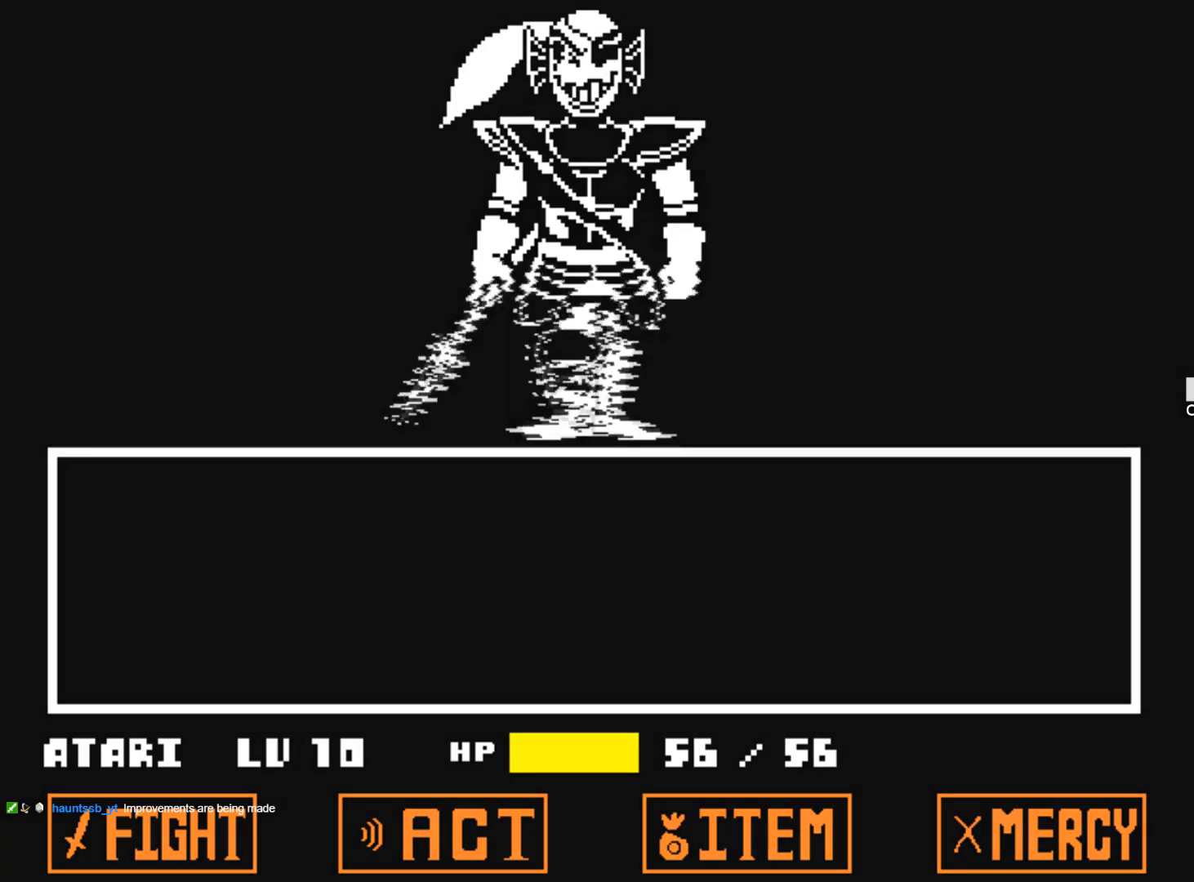
{"keys": [], "events": [[84, "x", "up"], [84, "z", "up"], [167, "x", "down"], [167, "z", "down"], [267, "x", "up"], [267, "z", "up"]]}